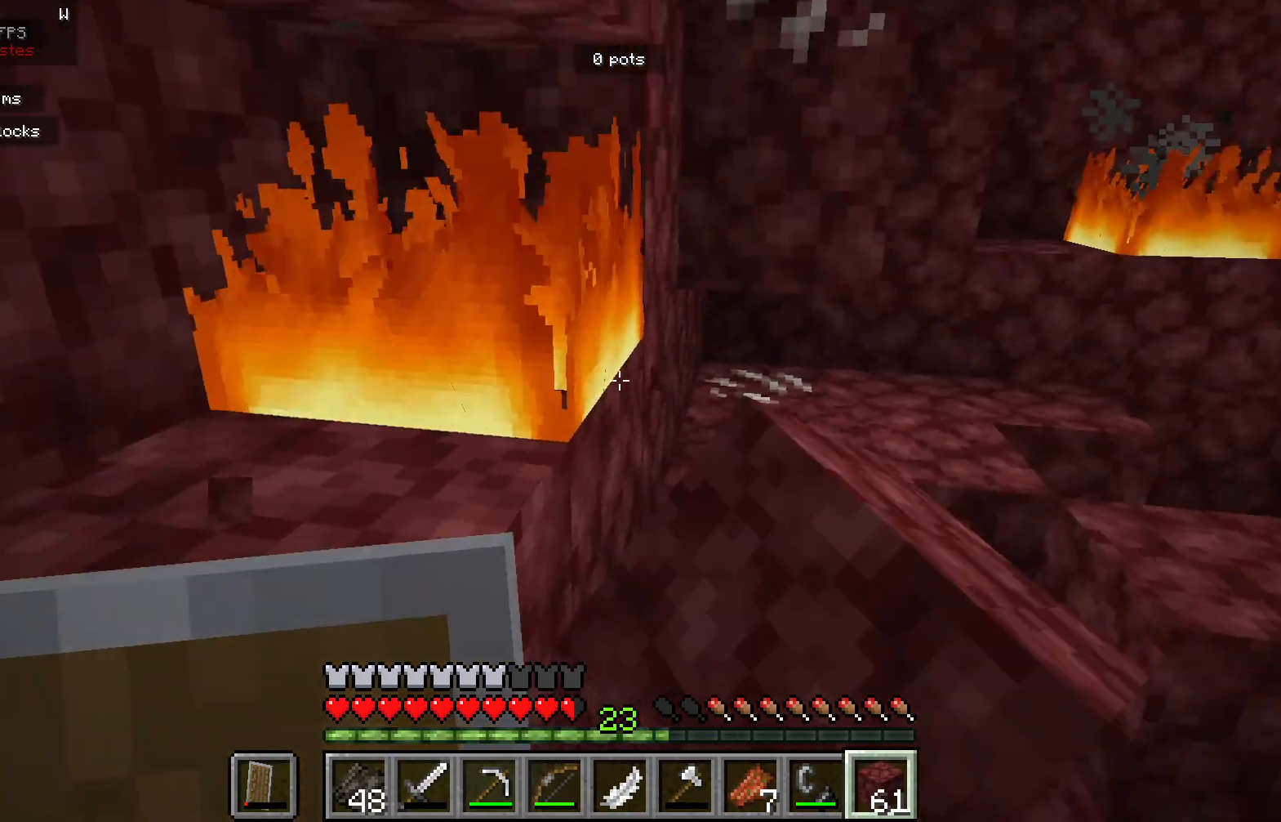
Gameplay with keyboard and mouse; each line is a JSON object with the keys and mouse buttons held at the frame after it. "events" lists presses ("down") and releases ("up") of "a", "d", "s", "mouse_left" and "mouse_right" between this image and that frame as [ms after this image, input, new state], when the widget could be followed in between. "mouse_left", "mouse_right" = the "left", "right" buttons of the "mouse" list. No other keys are recorded. Fast repeated clicks can show as one long hold. Mouse movement is not recorded.
{"keys": [], "mouse": ["left"], "events": [[133, "mouse_left", "up"], [217, "mouse_left", "down"], [383, "mouse_left", "up"], [433, "mouse_left", "down"]]}
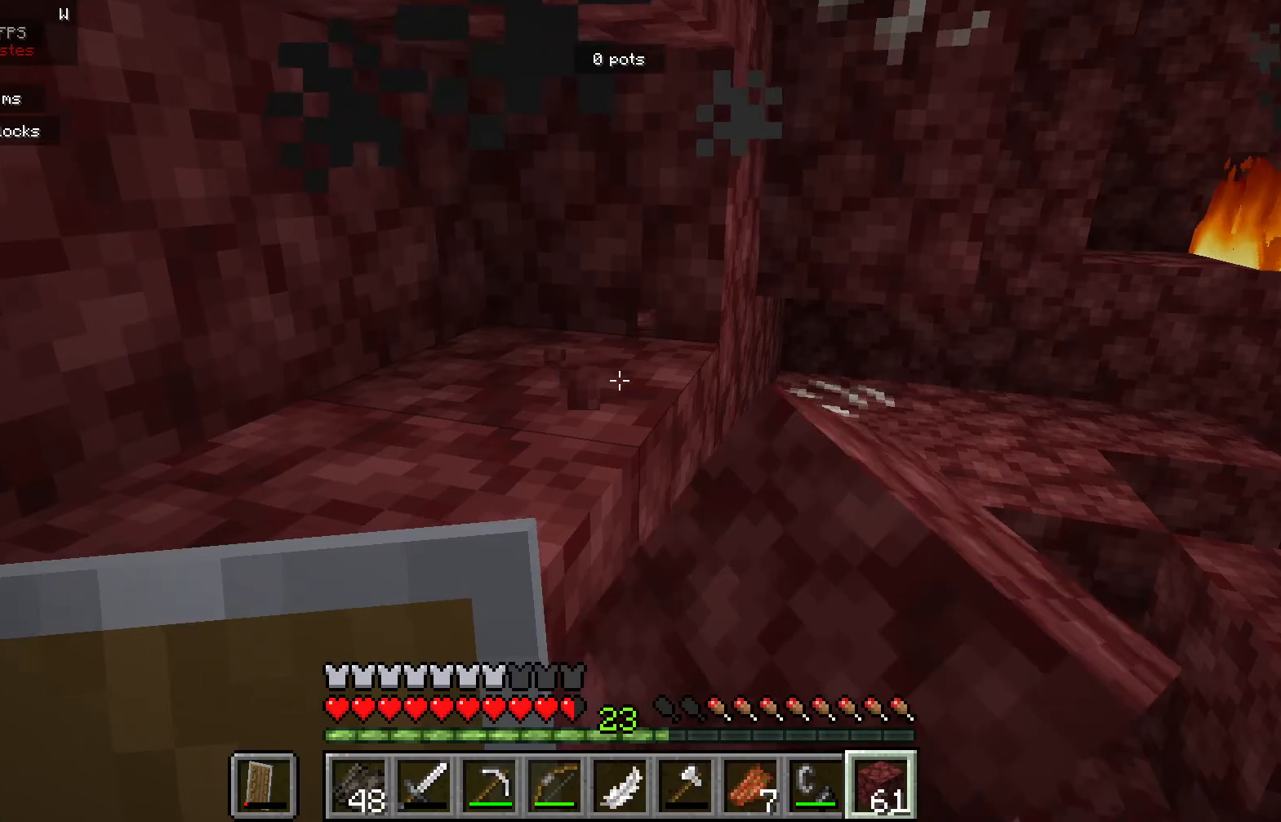
{"keys": ["a"], "mouse": [], "events": [[117, "mouse_left", "up"], [267, "a", "down"]]}
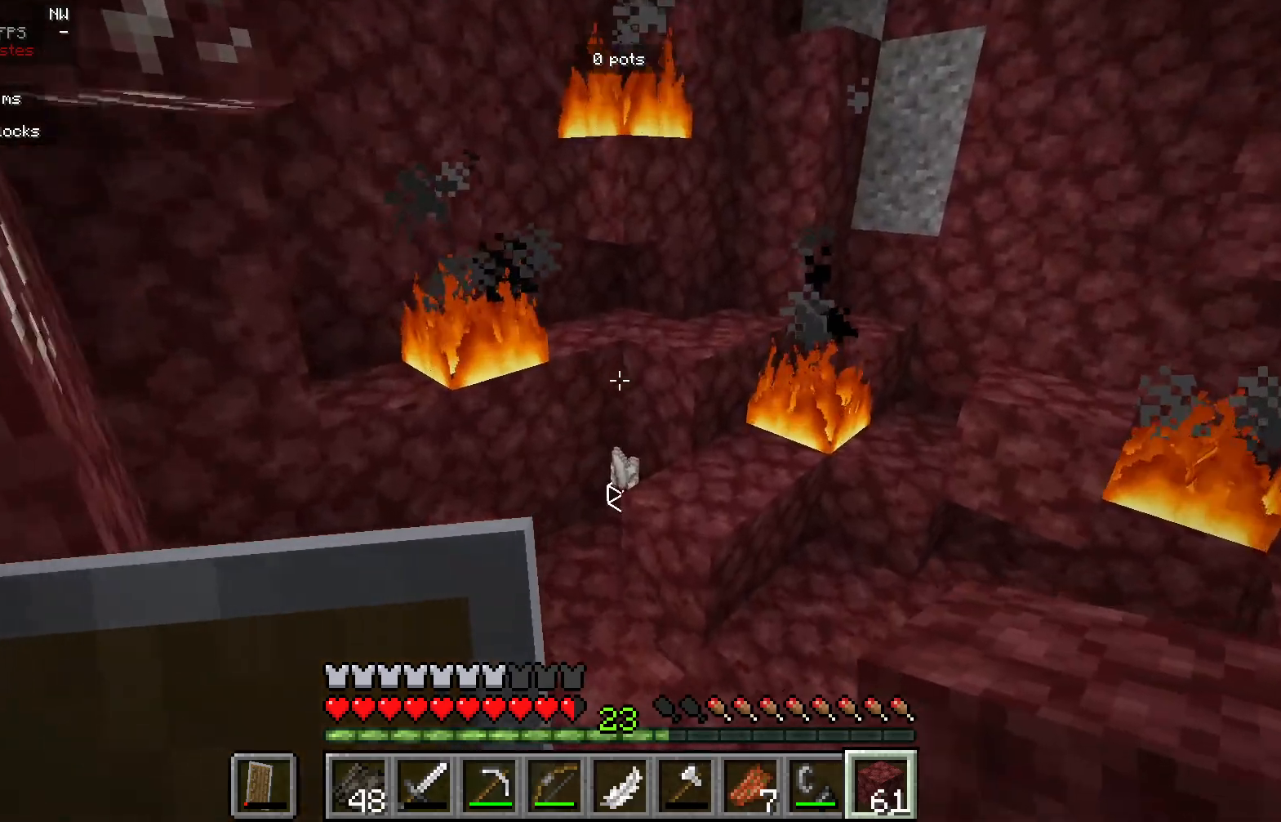
{"keys": [], "mouse": [], "events": [[333, "a", "up"]]}
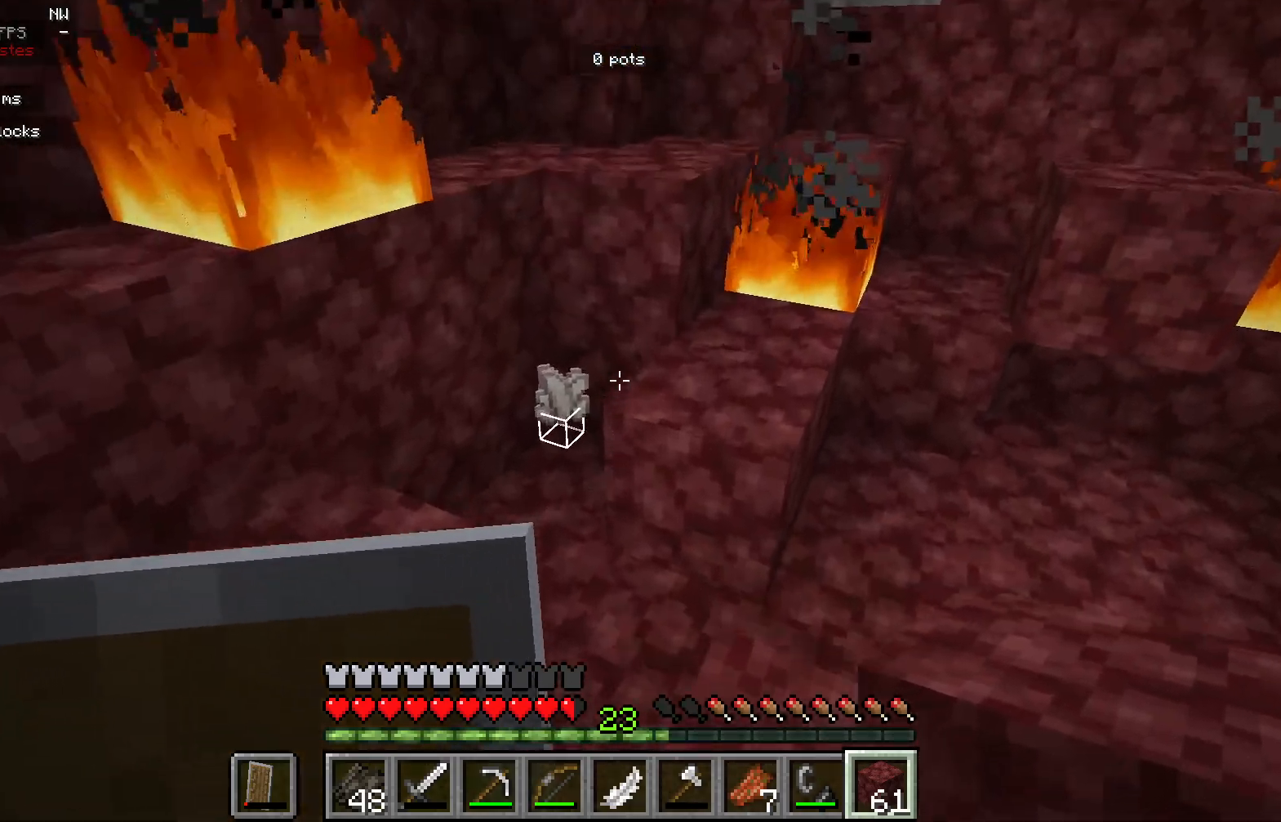
{"keys": [], "mouse": [], "events": []}
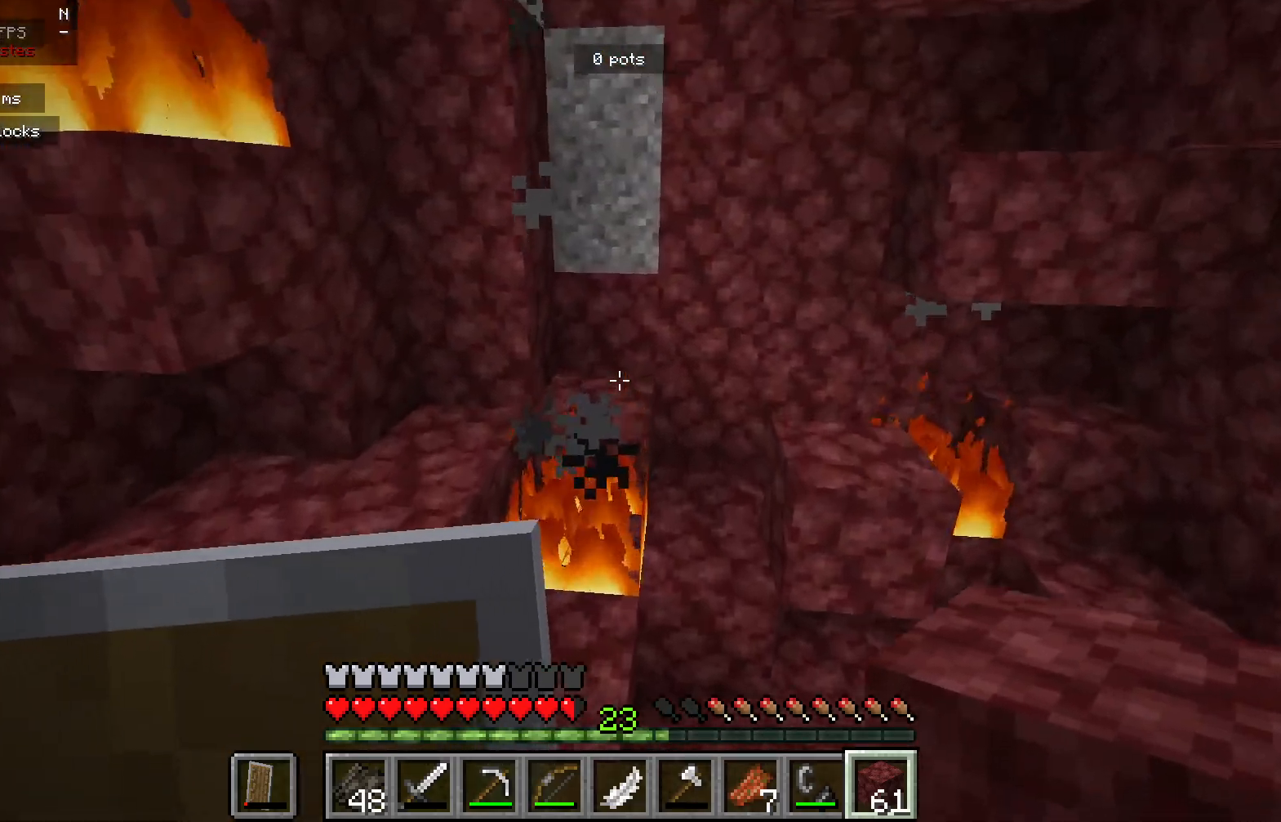
{"keys": [], "mouse": [], "events": [[50, "mouse_left", "down"], [350, "s", "down"], [467, "mouse_left", "up"], [483, "s", "up"]]}
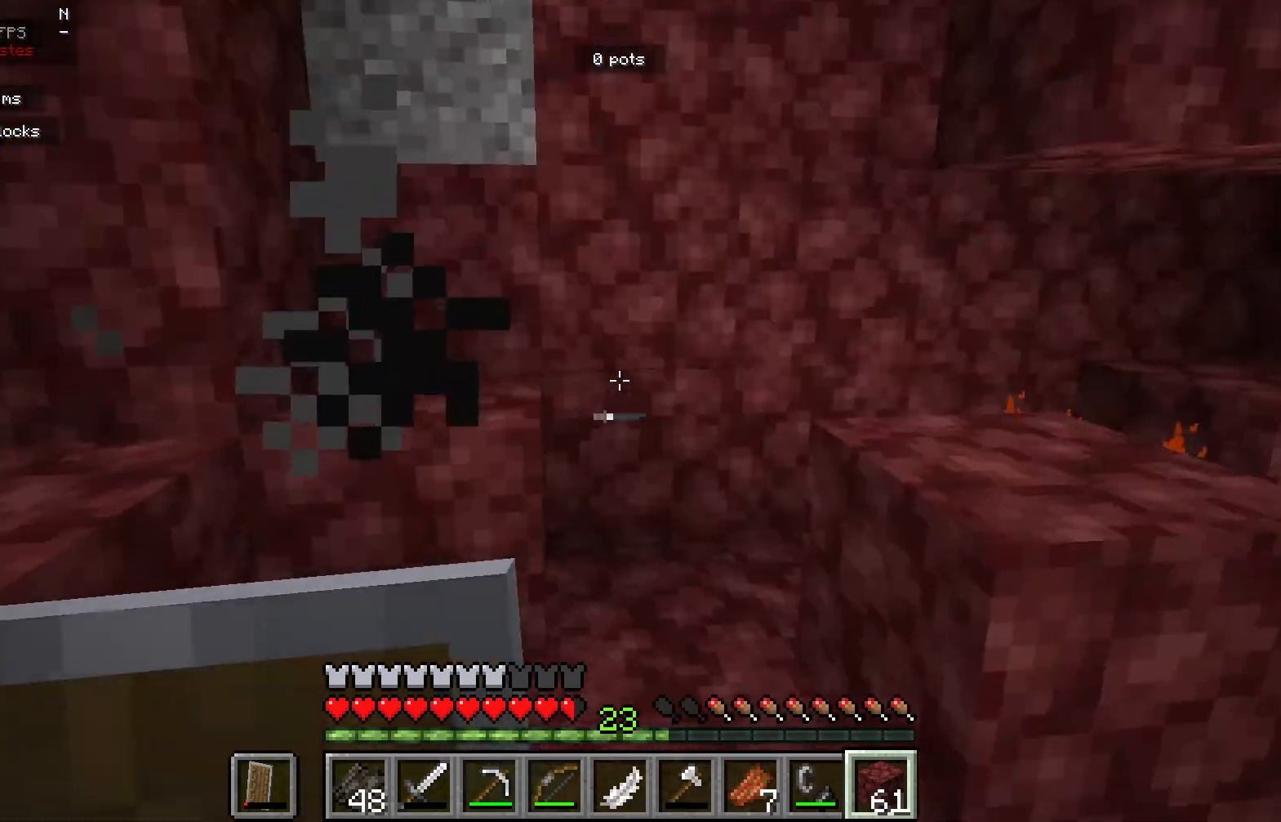
{"keys": [], "mouse": ["left"], "events": [[17, "mouse_left", "down"]]}
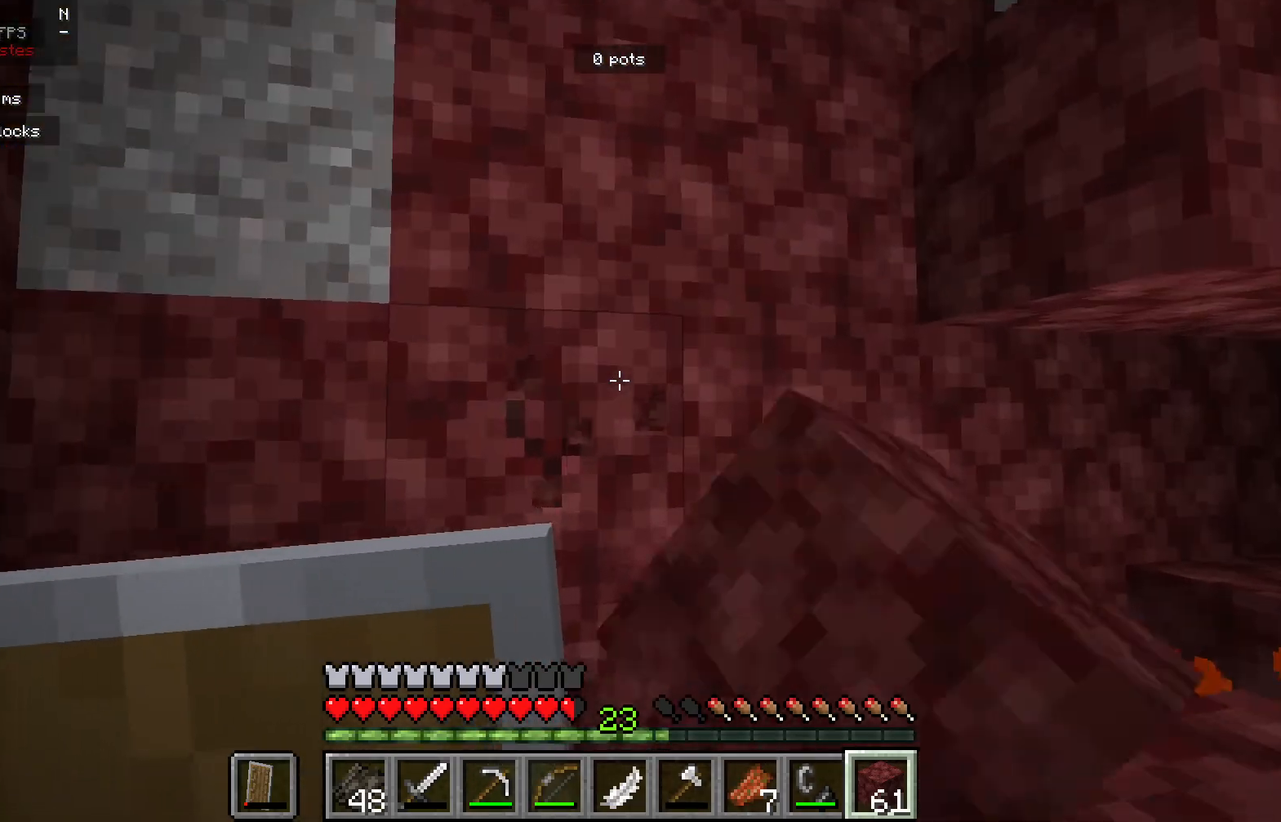
{"keys": [], "mouse": ["left"], "events": []}
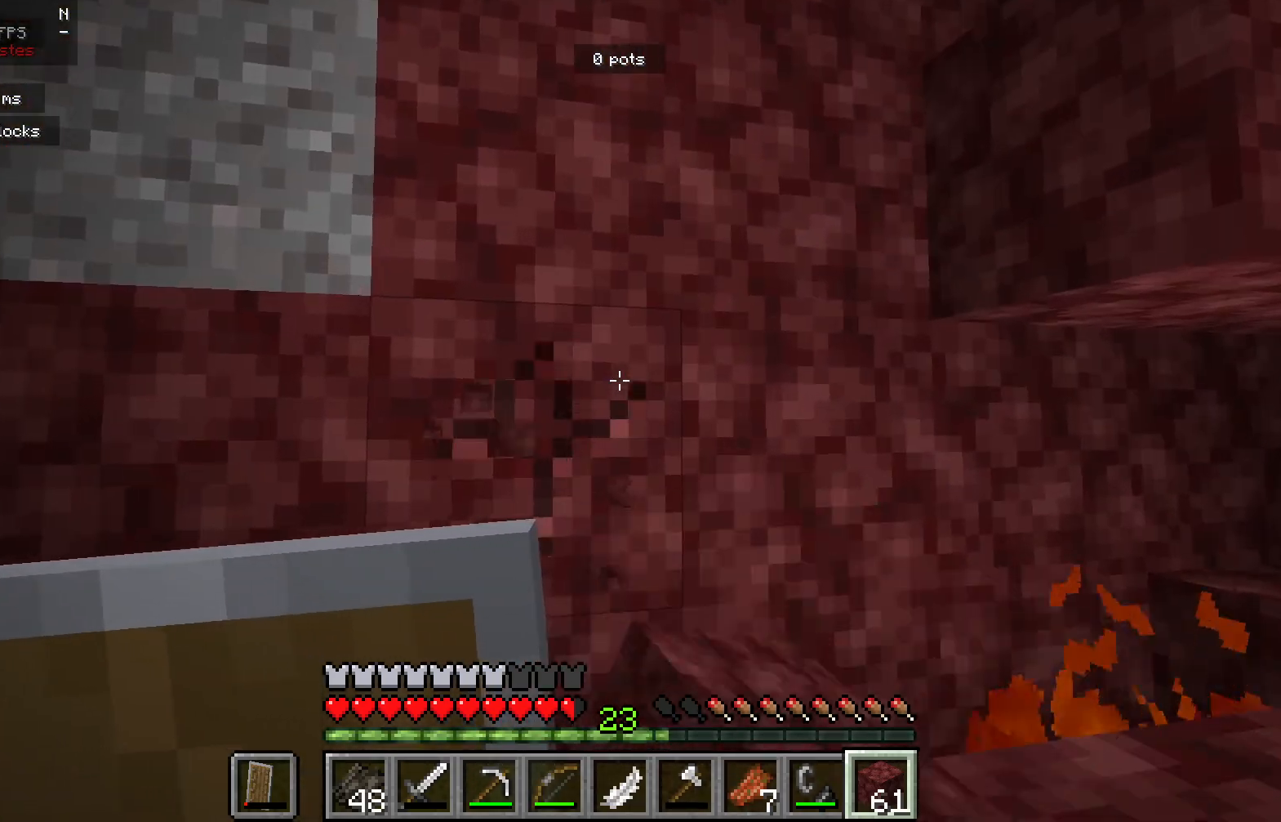
{"keys": [], "mouse": ["left"], "events": []}
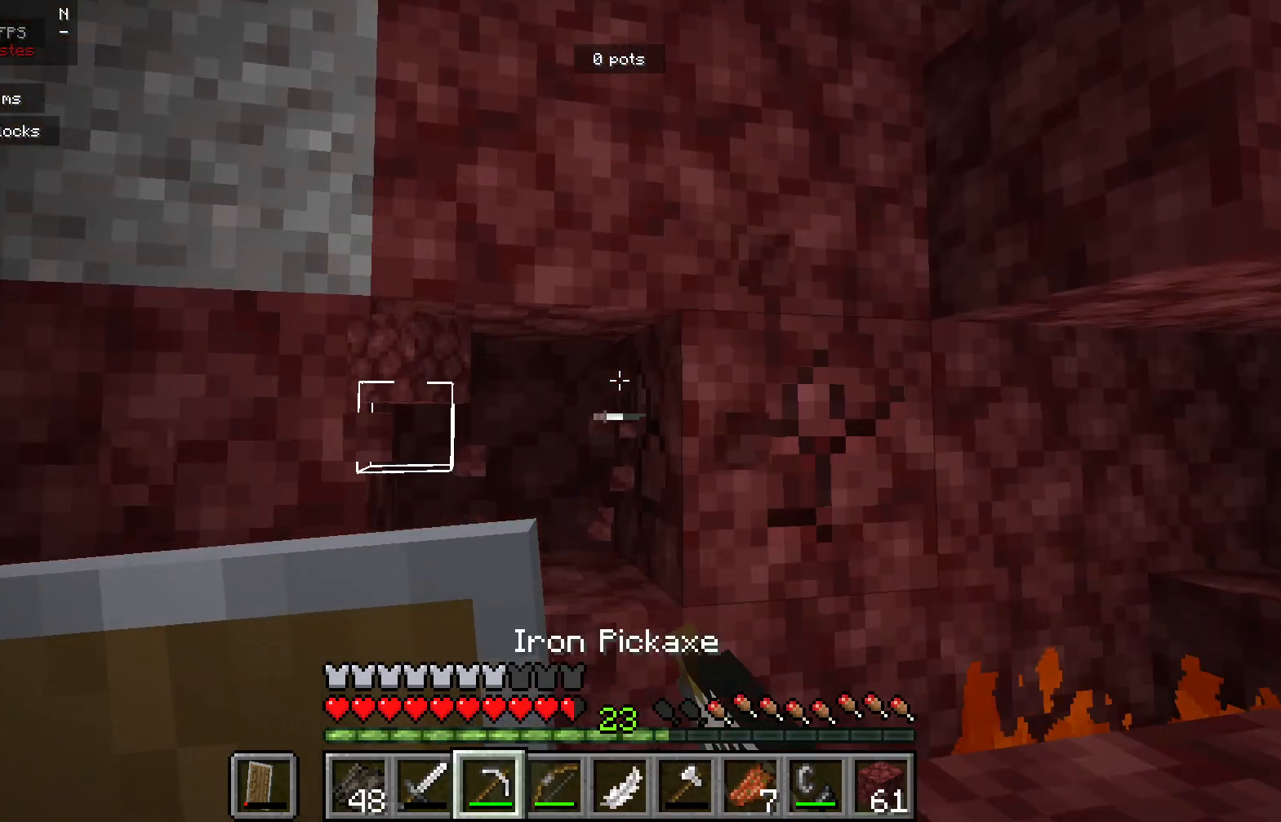
{"keys": [], "mouse": ["left"], "events": [[117, "d", "down"], [283, "d", "up"]]}
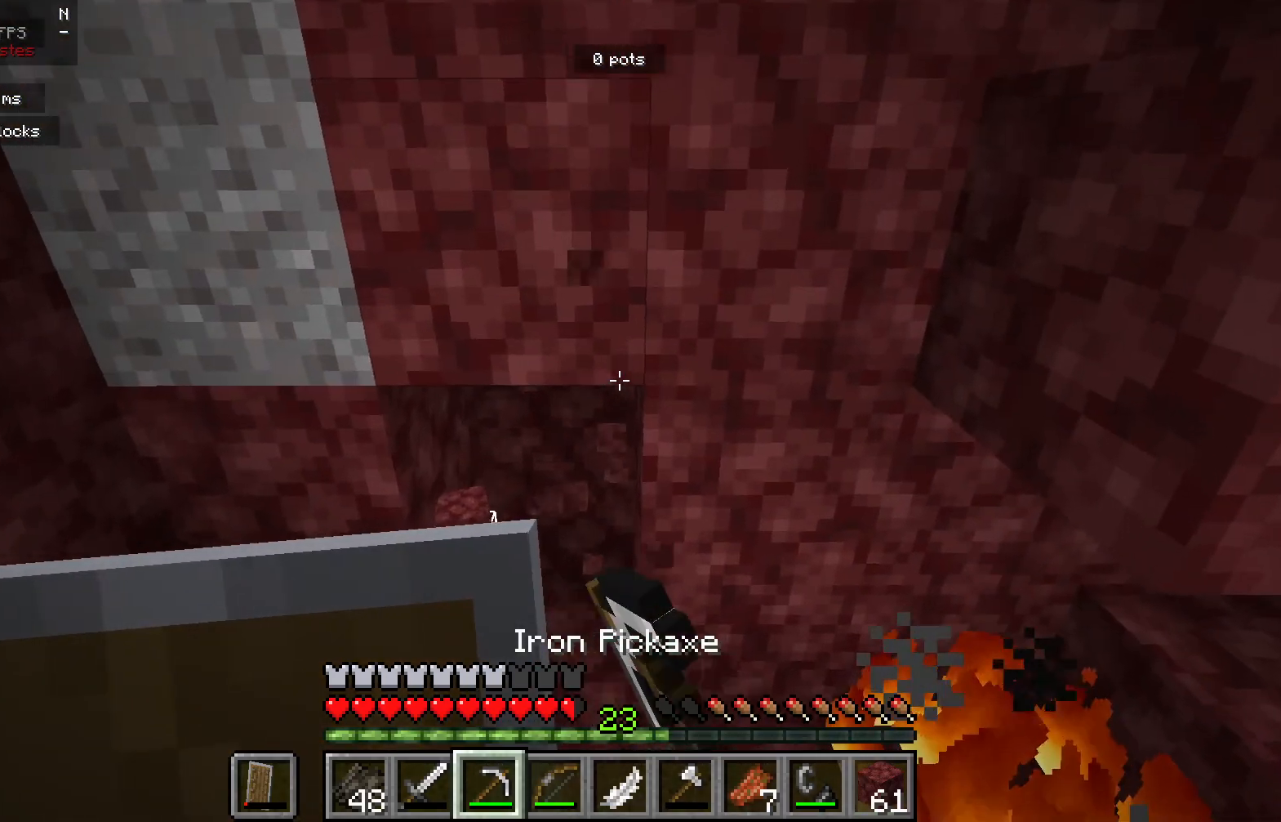
{"keys": [], "mouse": ["left"], "events": [[67, "a", "down"], [283, "a", "up"]]}
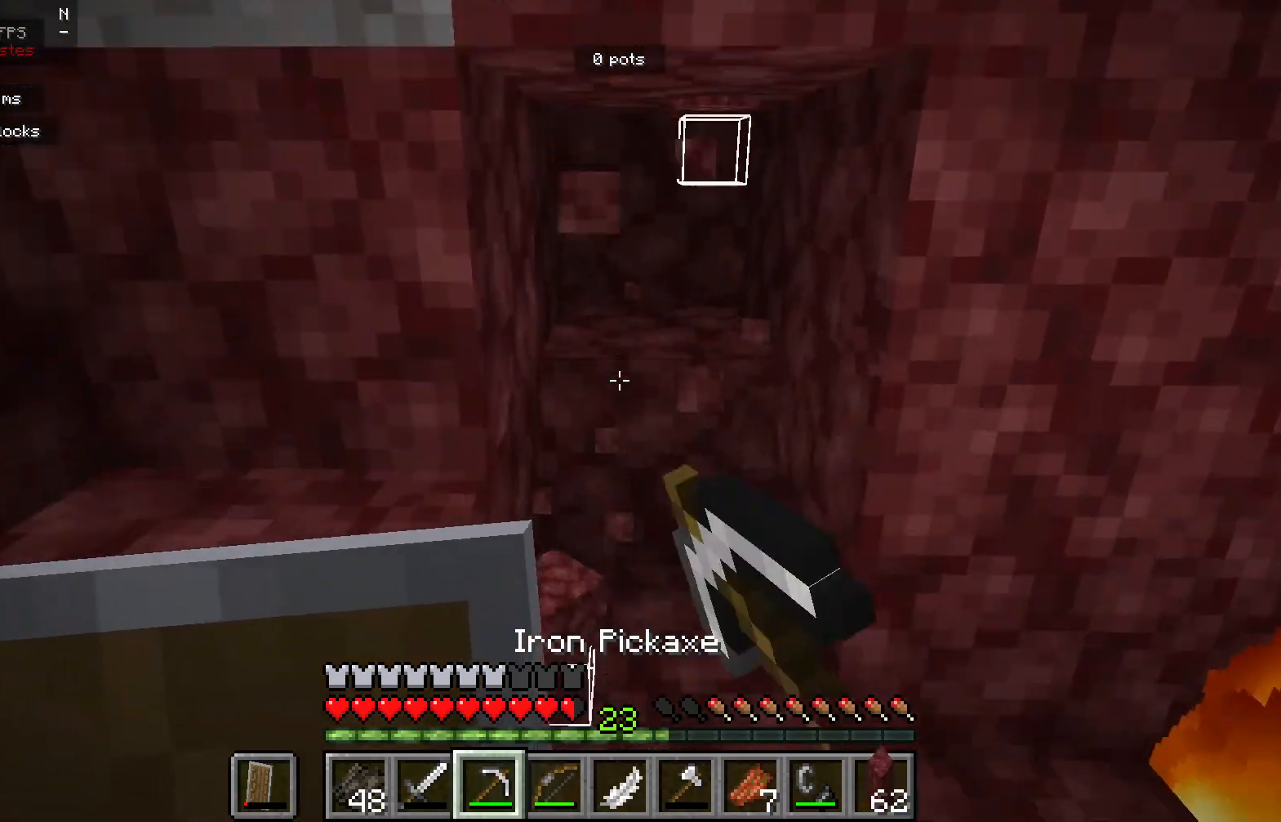
{"keys": [], "mouse": ["left"], "events": []}
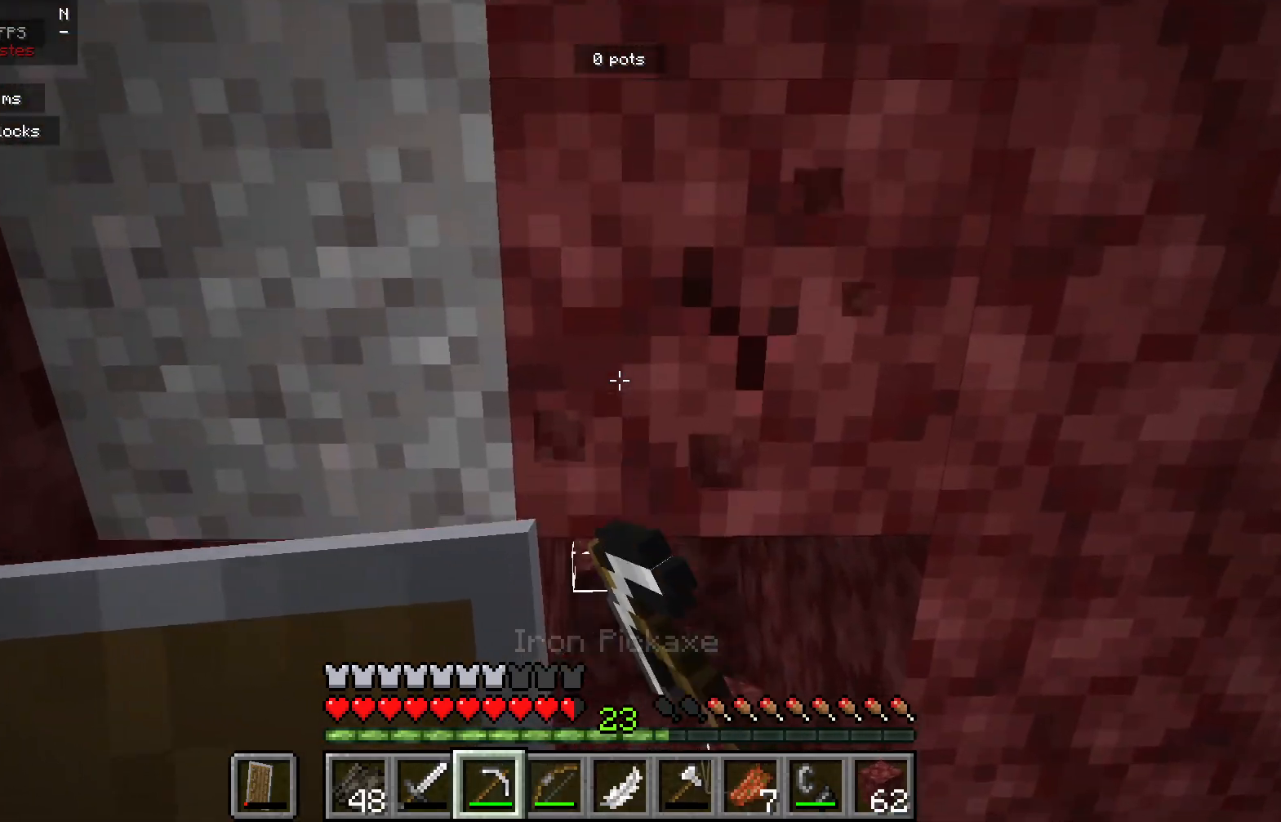
{"keys": [], "mouse": ["left"], "events": [[167, "d", "down"], [300, "d", "up"]]}
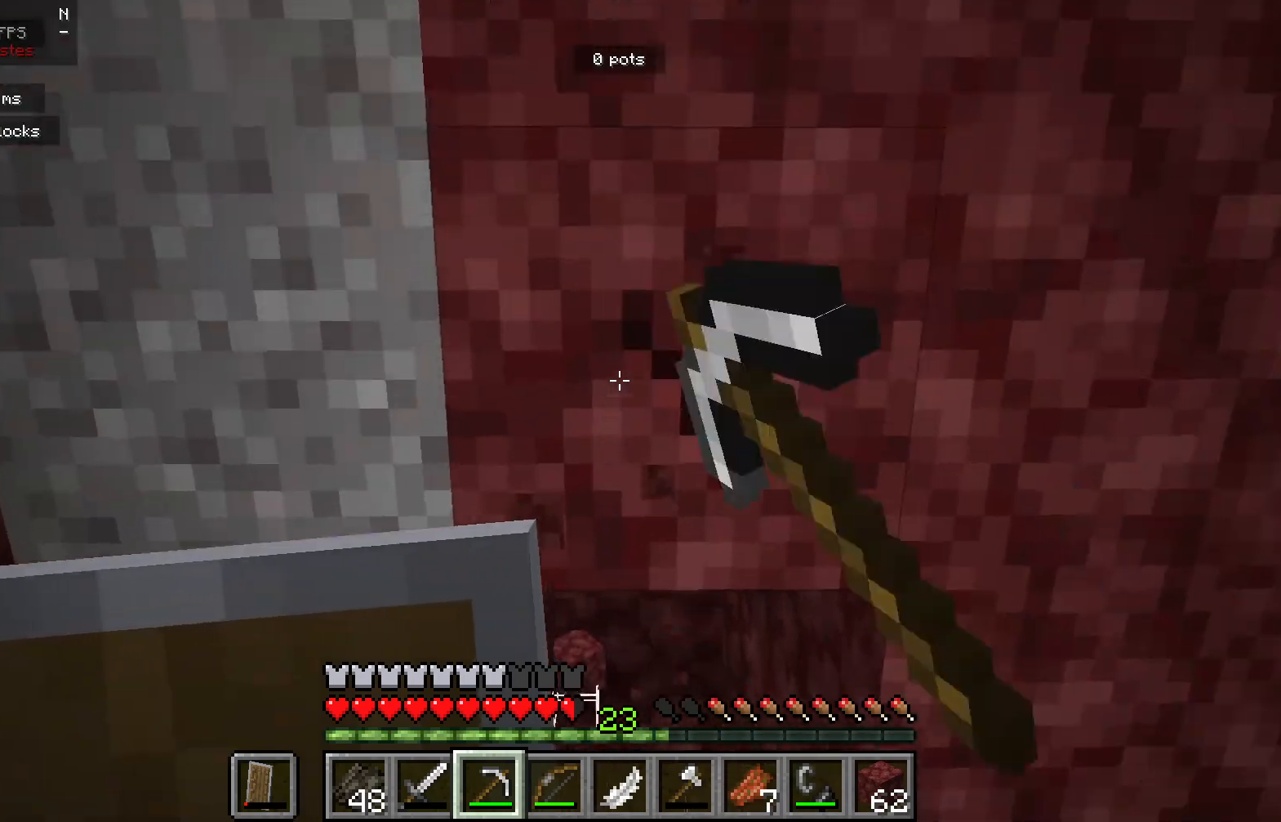
{"keys": [], "mouse": ["left"], "events": []}
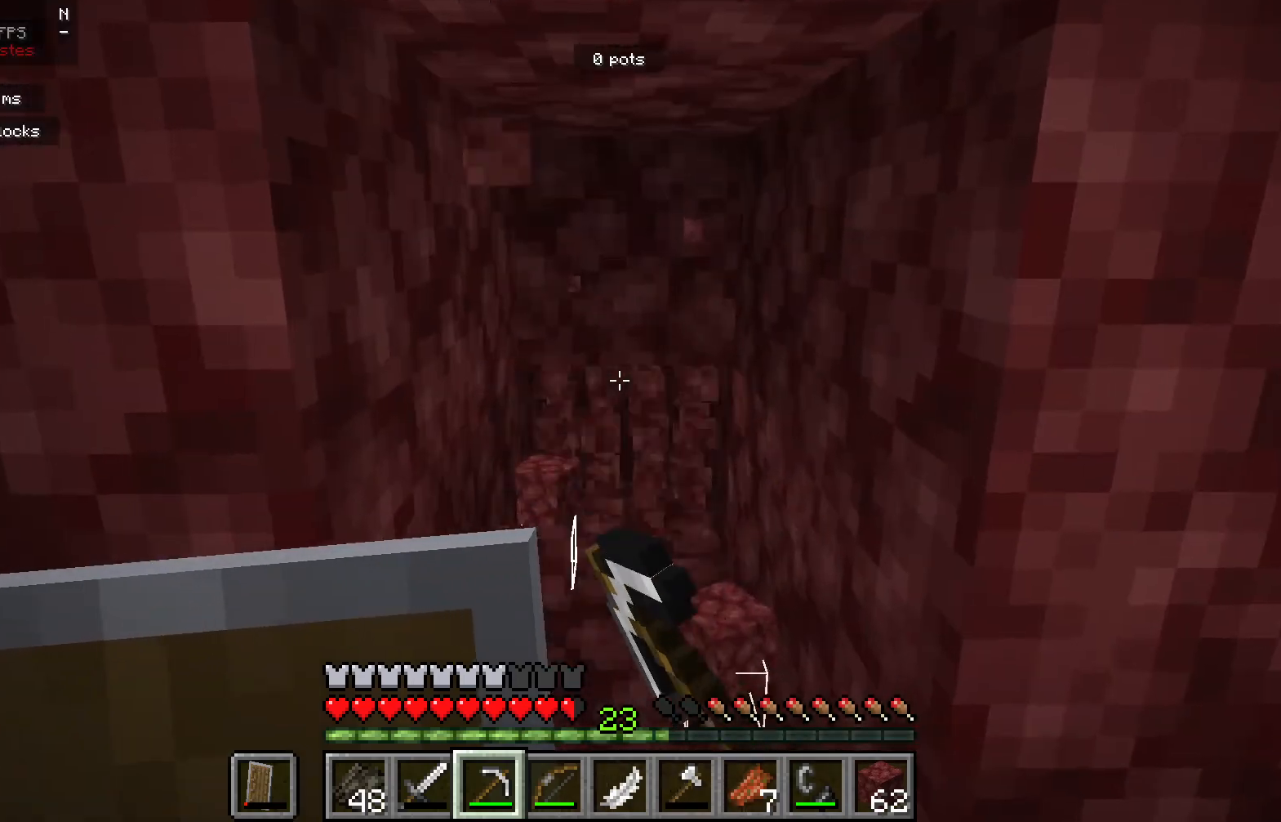
{"keys": [], "mouse": ["left"], "events": []}
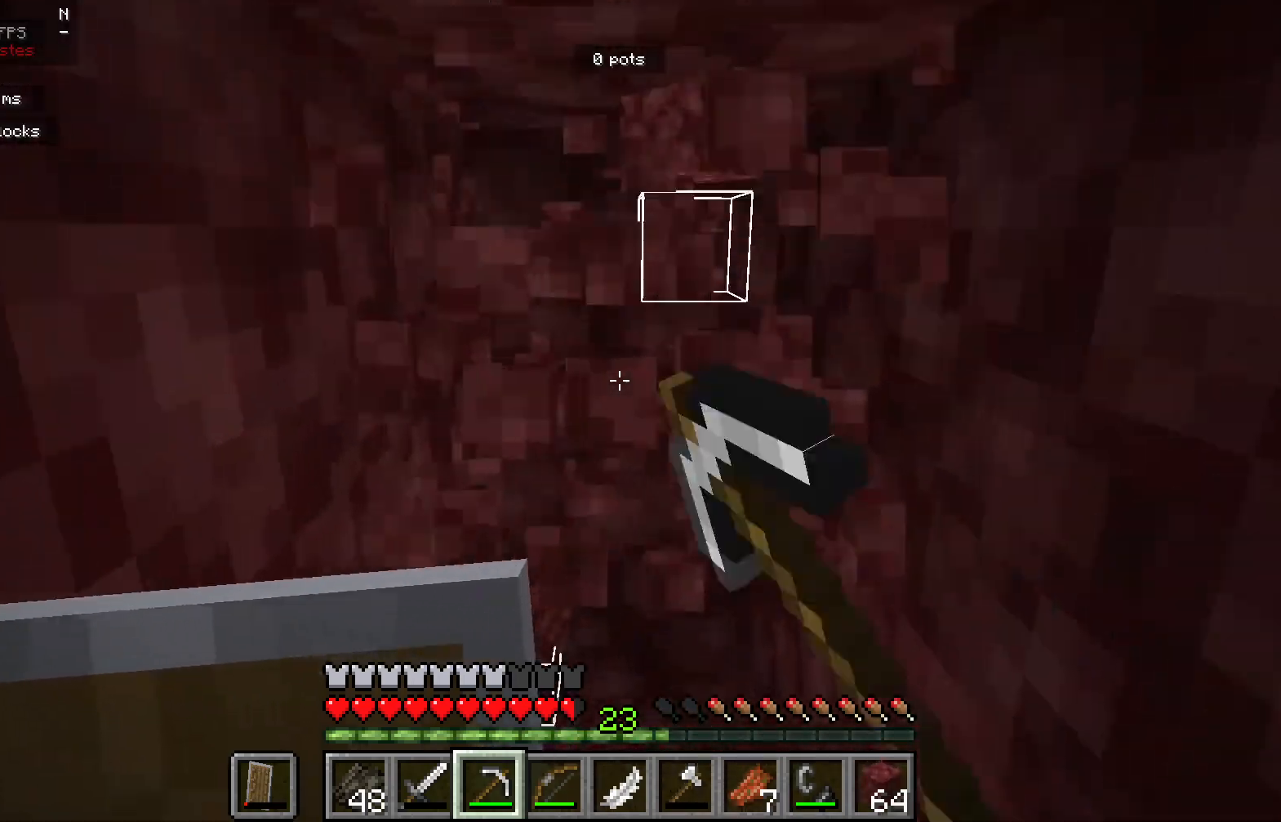
{"keys": [], "mouse": ["left"], "events": []}
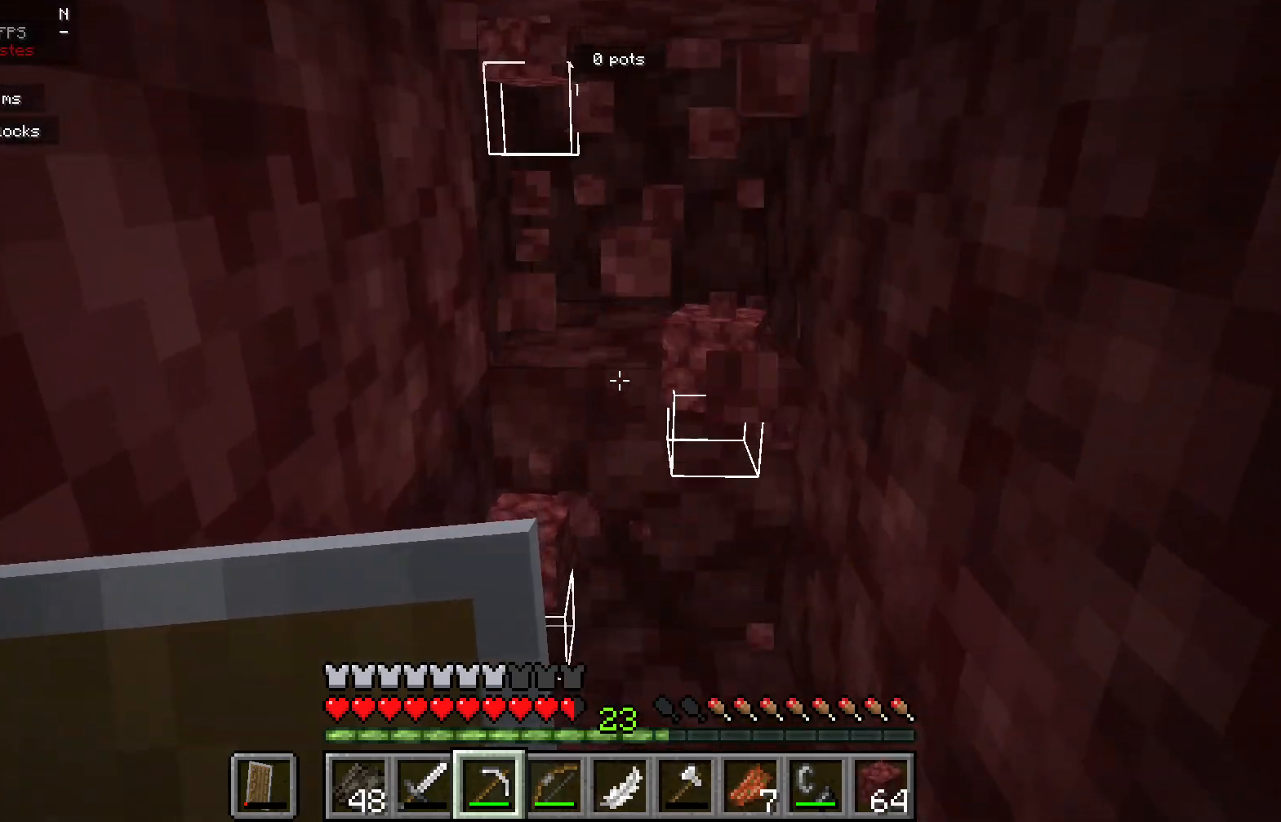
{"keys": ["s"], "mouse": ["left"], "events": [[467, "s", "down"]]}
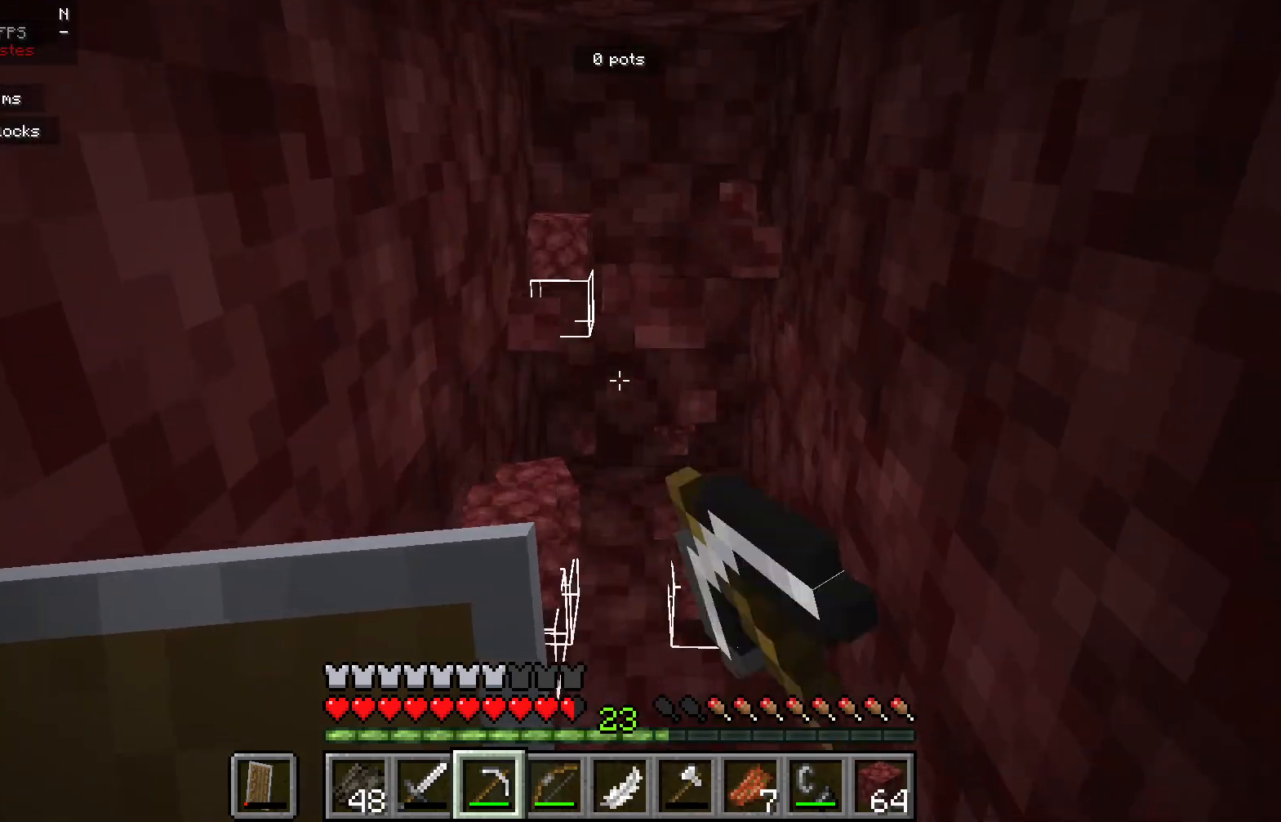
{"keys": [], "mouse": [], "events": [[33, "mouse_left", "up"], [167, "s", "up"]]}
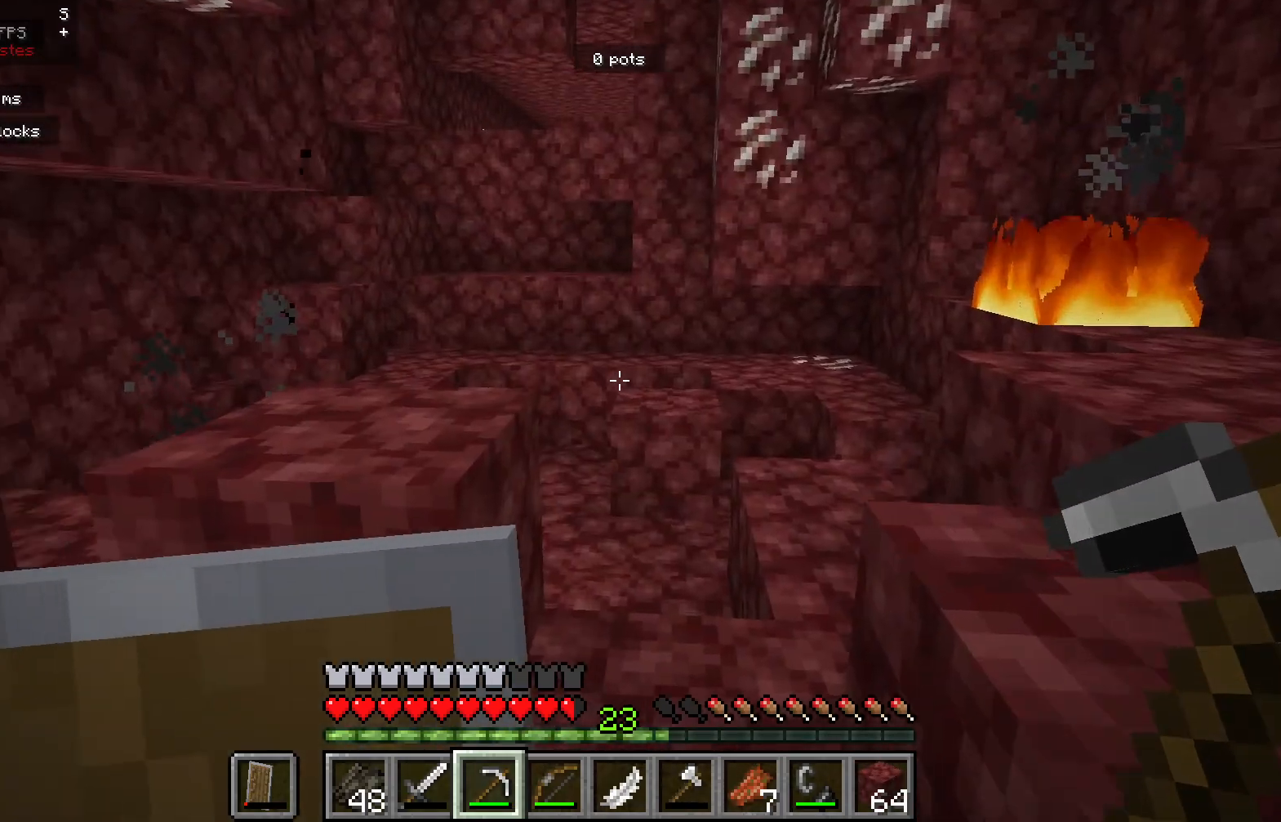
{"keys": [], "mouse": [], "events": []}
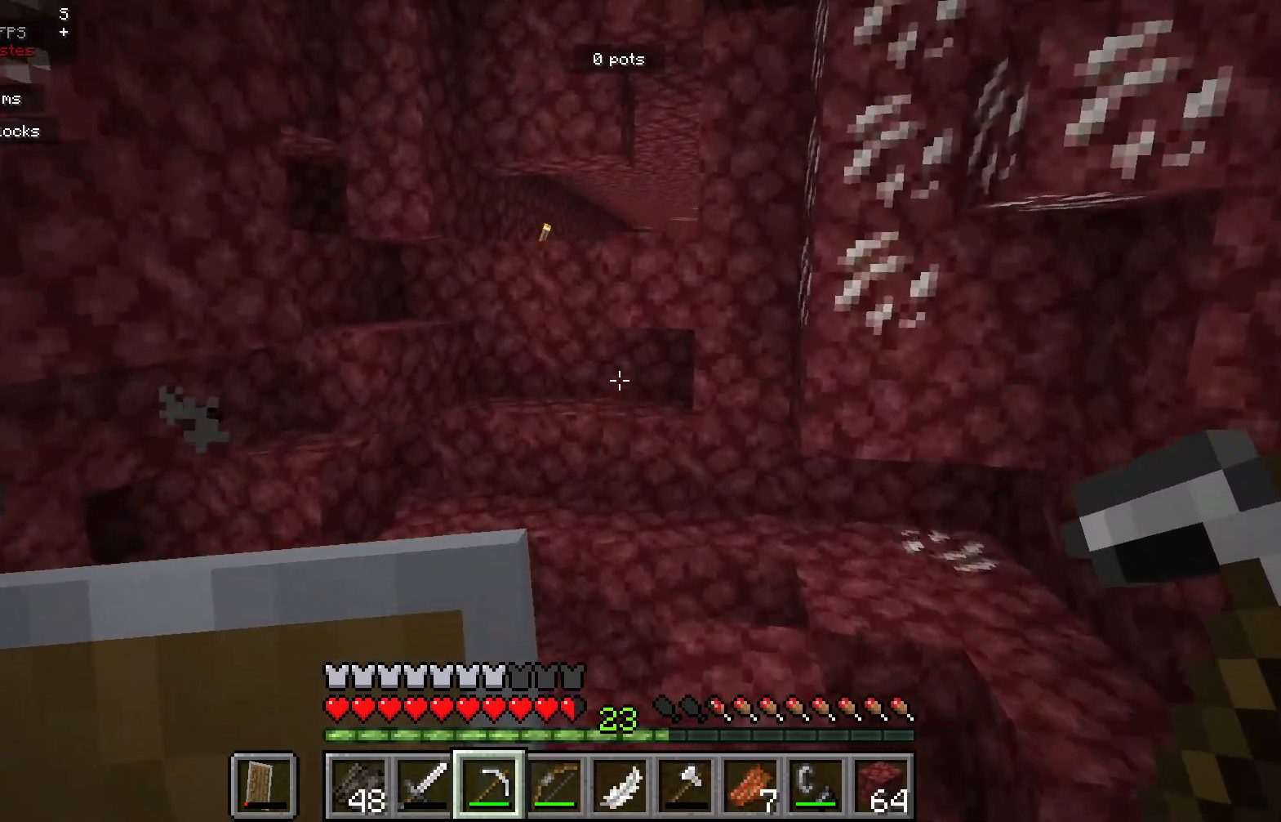
{"keys": [], "mouse": [], "events": []}
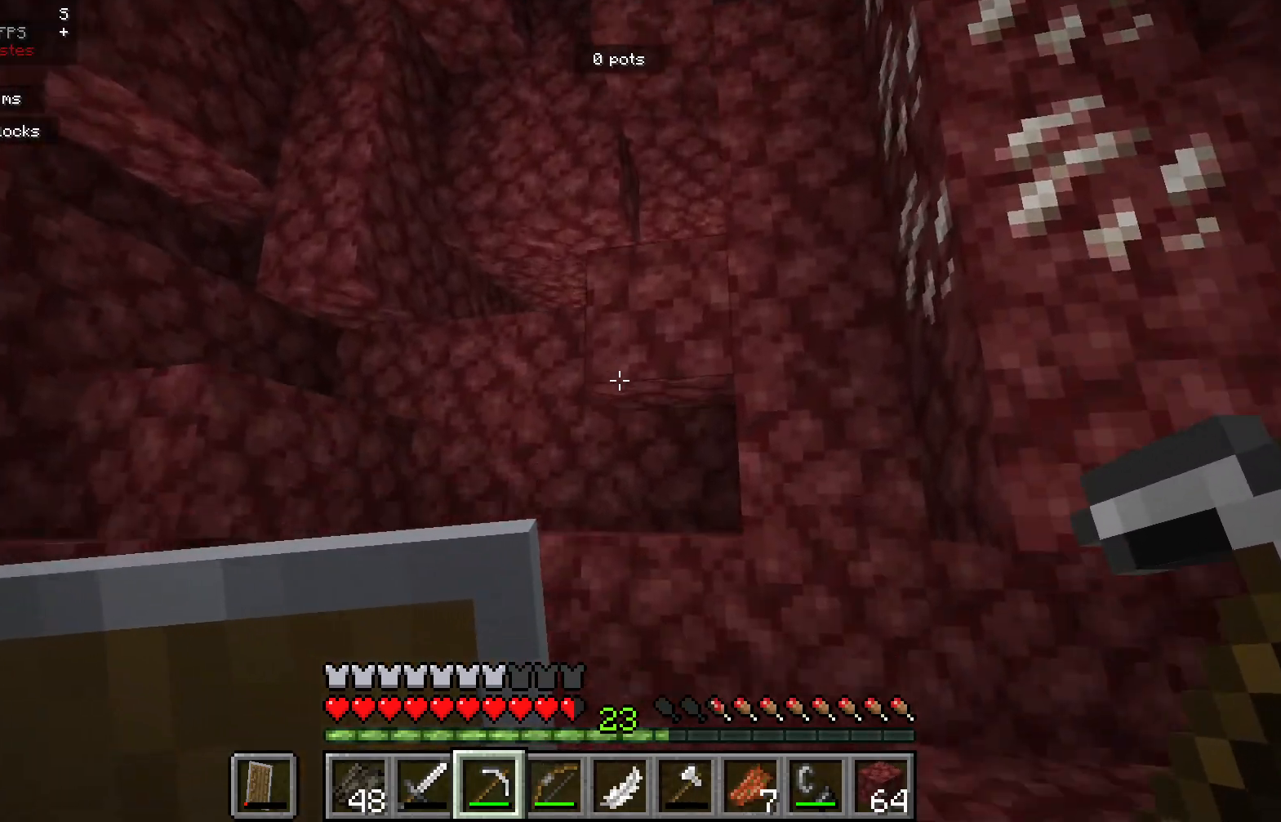
{"keys": [], "mouse": [], "events": [[33, "a", "down"], [383, "a", "up"]]}
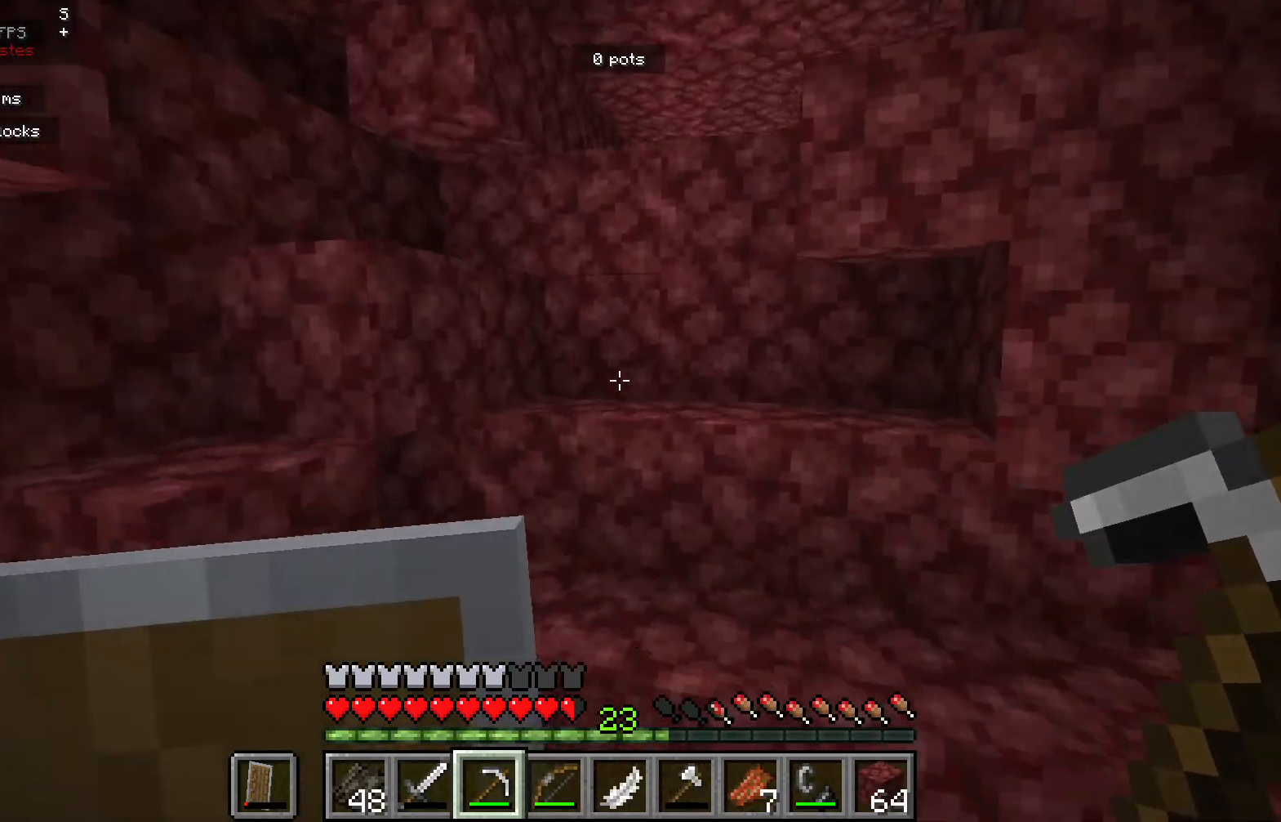
{"keys": [], "mouse": [], "events": []}
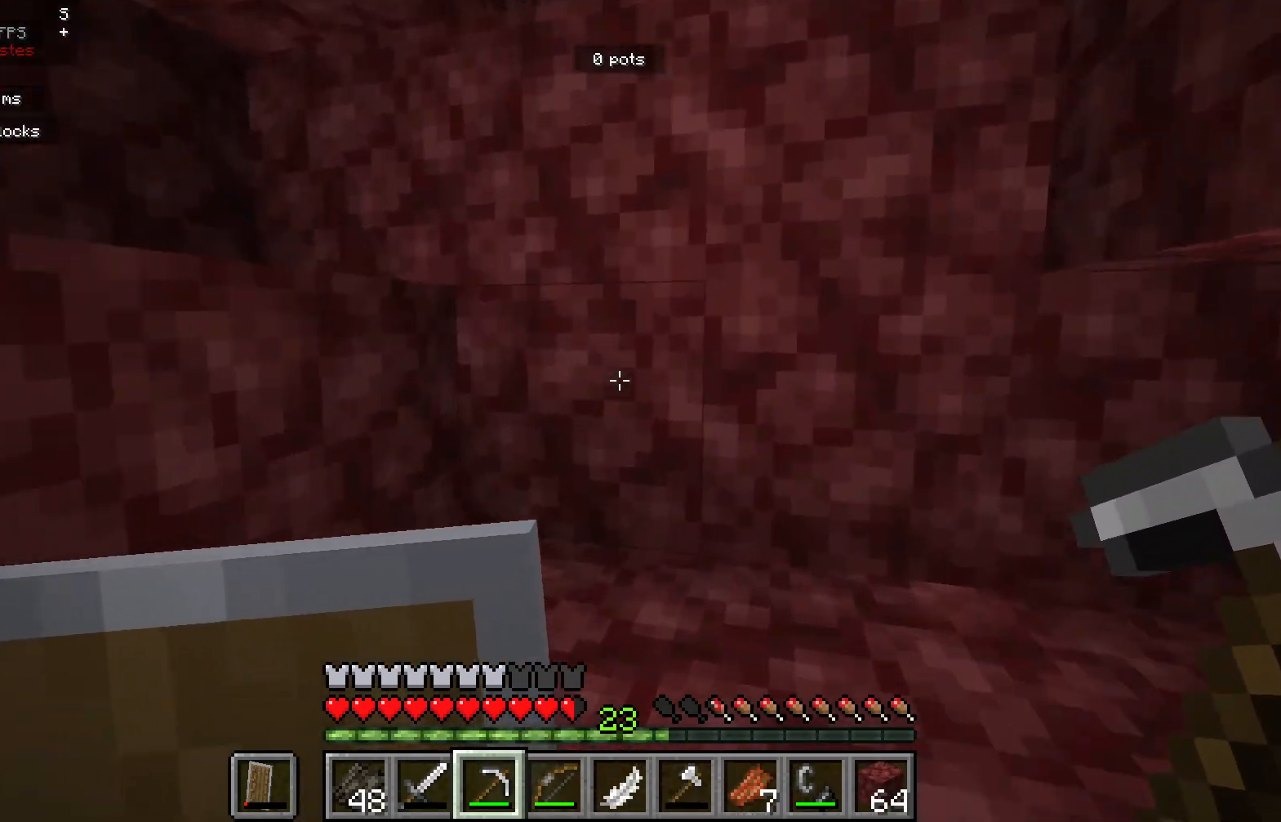
{"keys": [], "mouse": [], "events": []}
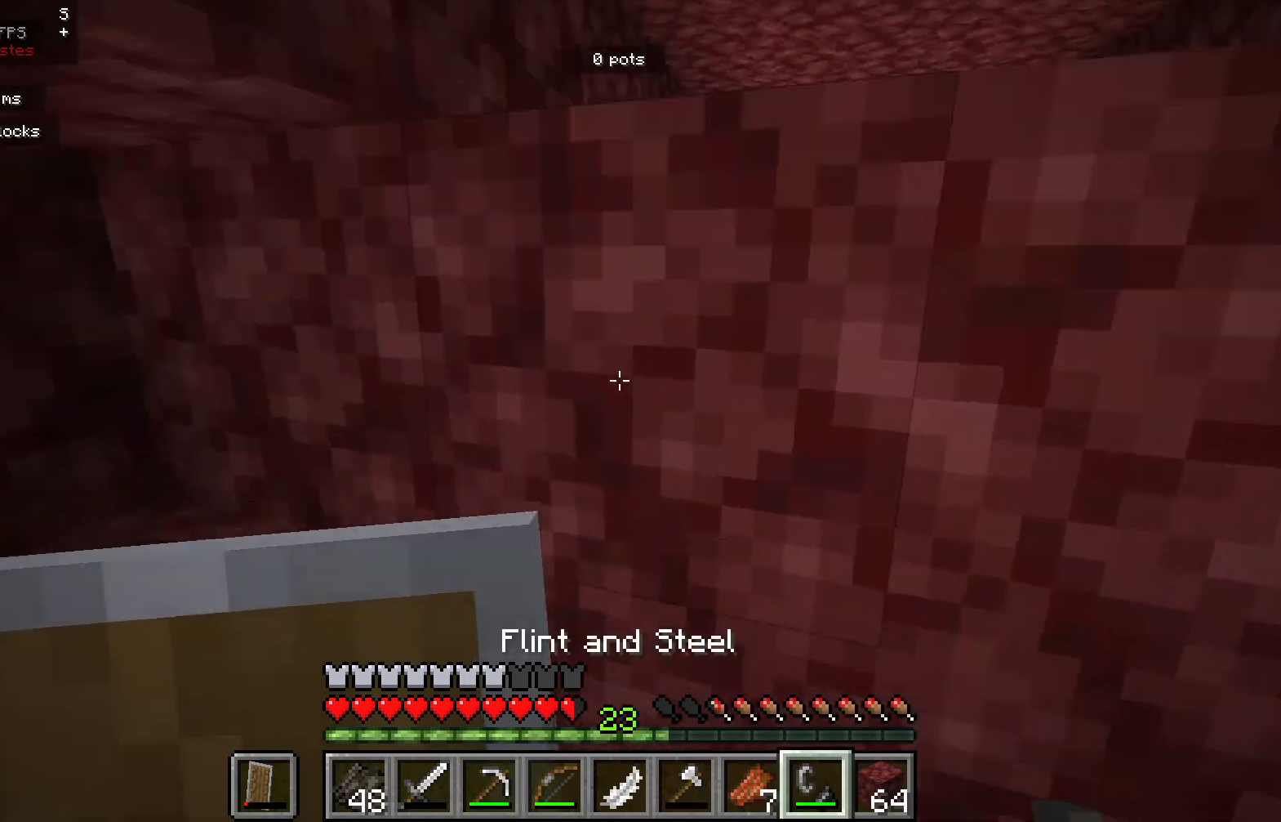
{"keys": [], "mouse": [], "events": []}
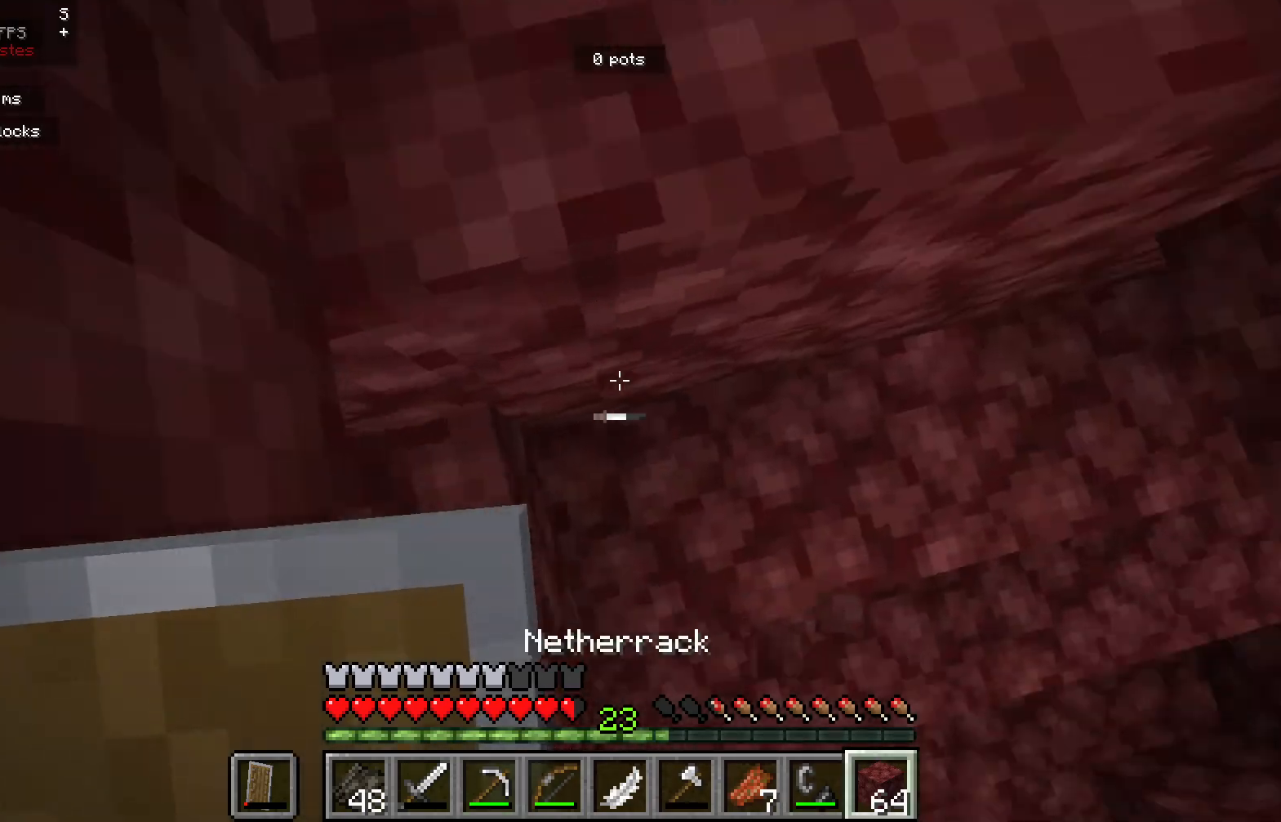
{"keys": [], "mouse": [], "events": []}
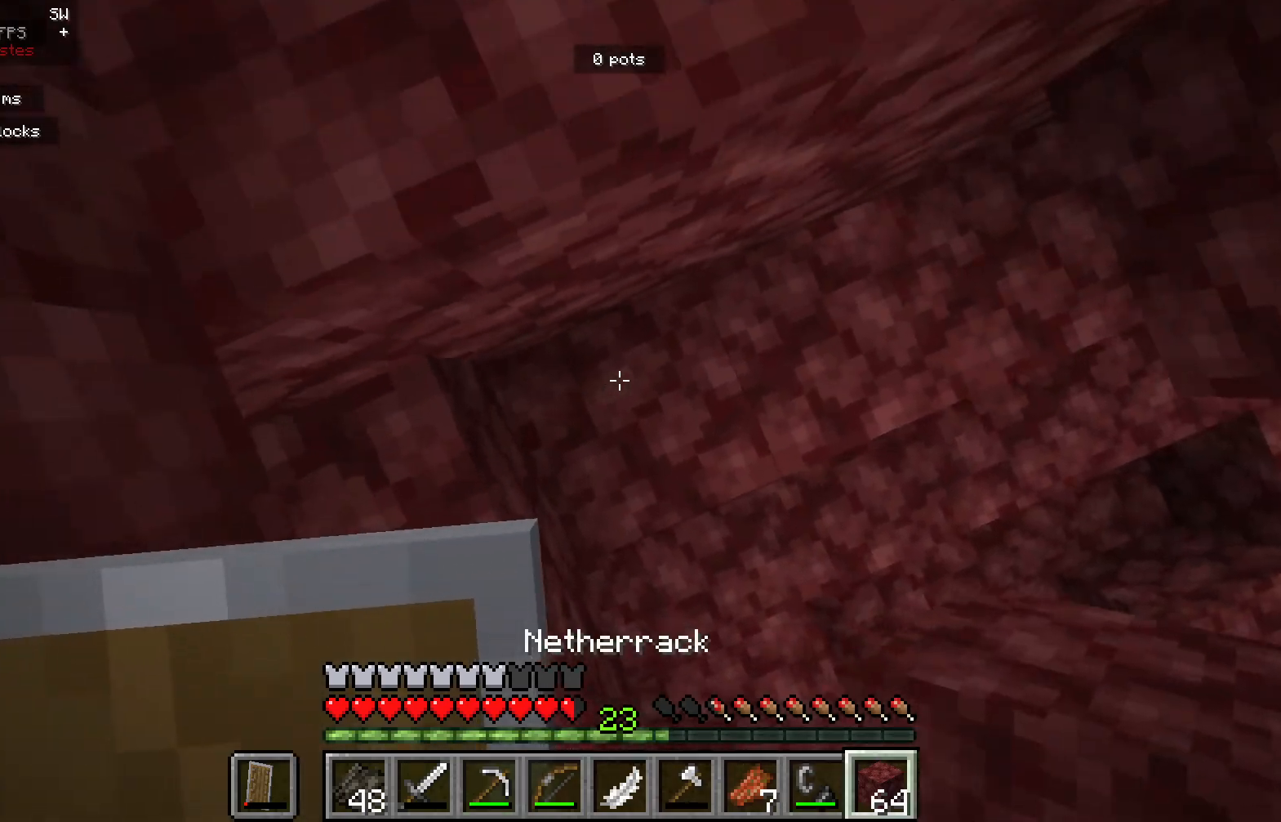
{"keys": ["a"], "mouse": [], "events": [[67, "mouse_right", "down"], [267, "mouse_right", "up"], [350, "a", "down"]]}
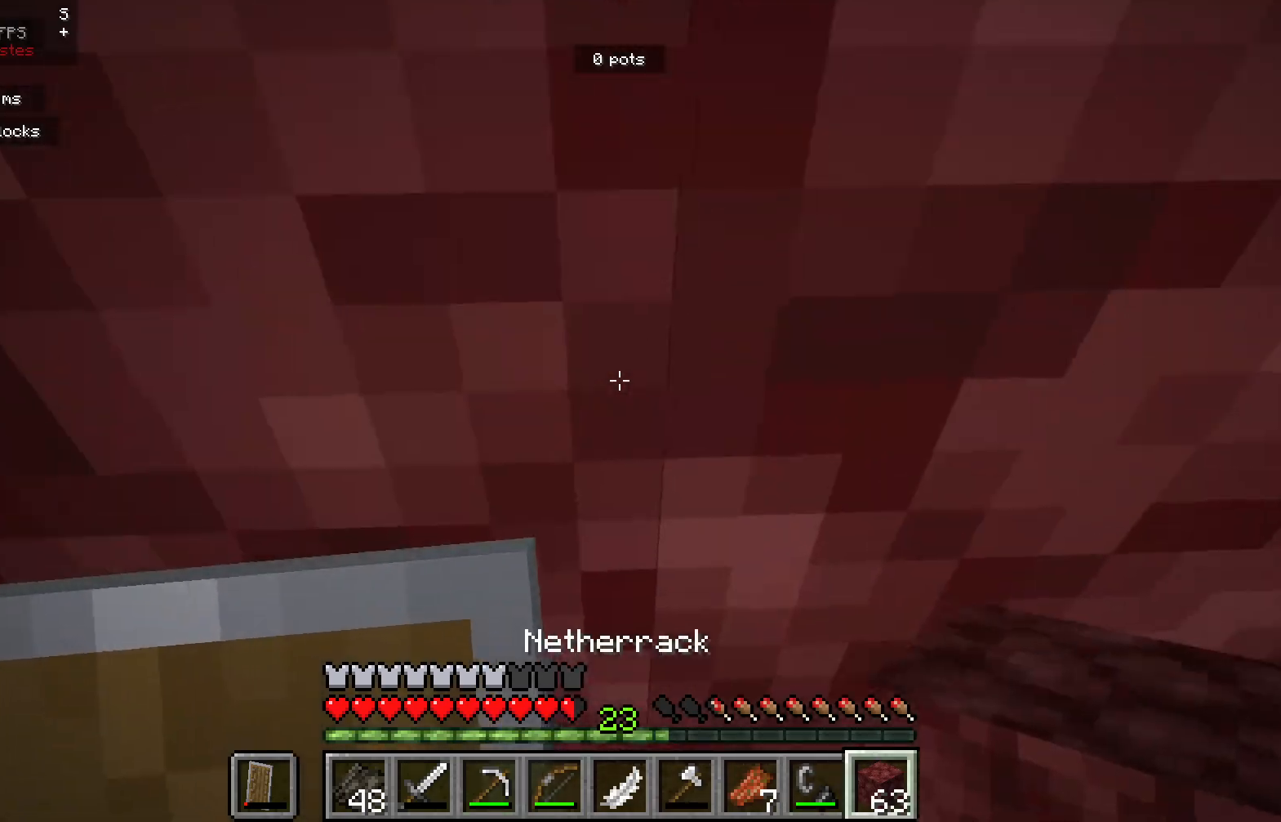
{"keys": ["a"], "mouse": [], "events": [[67, "a", "up"], [467, "a", "down"]]}
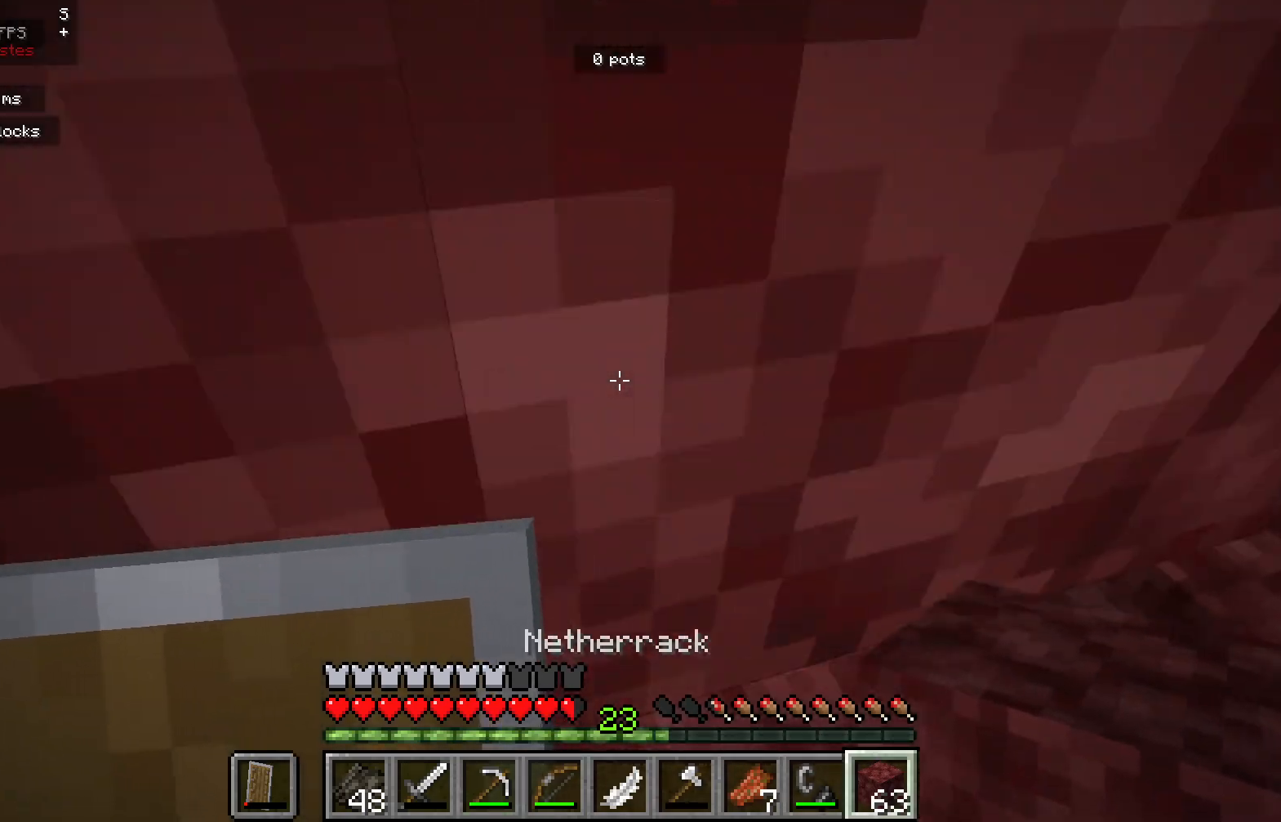
{"keys": [], "mouse": [], "events": [[183, "a", "up"]]}